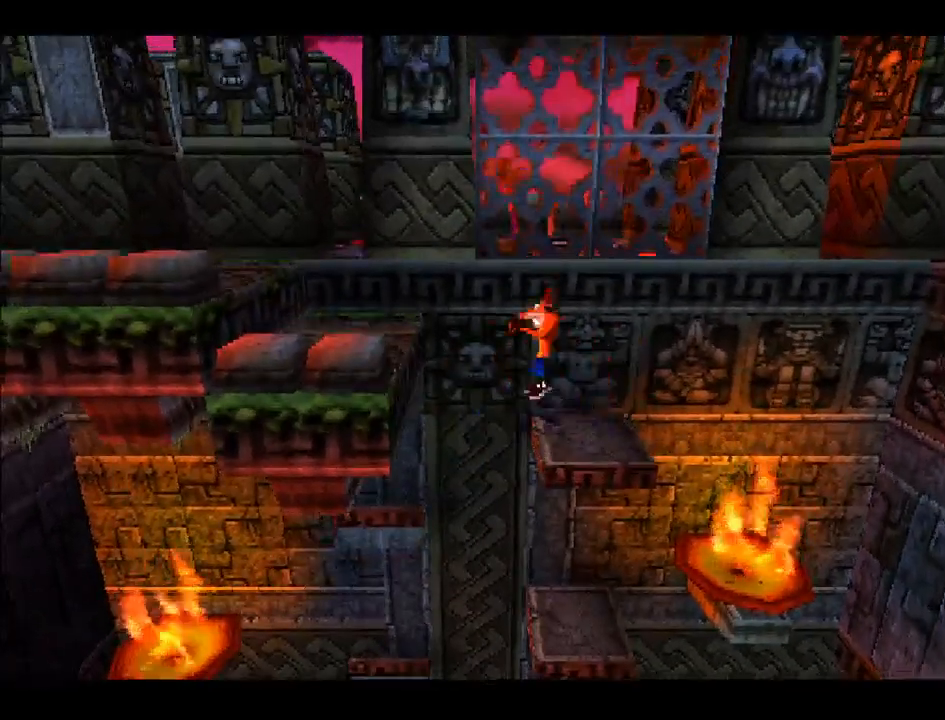
Gameplay with a controller (PlayStation layout); each line is a JSON object with the inputs held at the frame after it. "events" lists button and stick changes between this image and that frame as [ms after this image, input, new state], when the widget could be followed in between. Not read: L3 R3 left_stick.
{"buttons": ["DPAD_LEFT"], "right_stick": "center", "events": [[317, "CROSS", "up"]]}
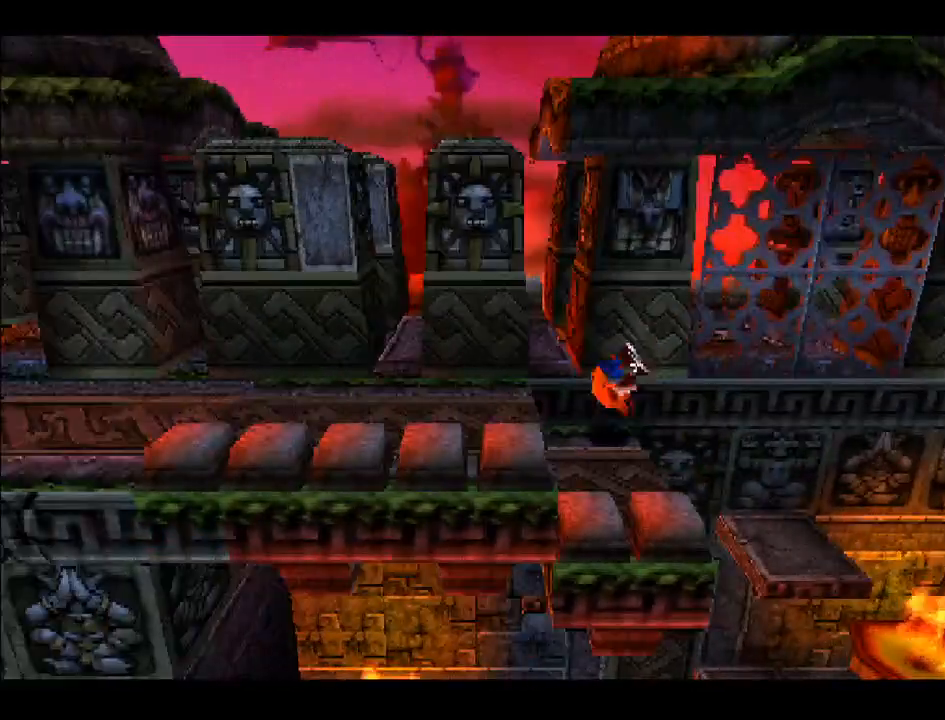
{"buttons": ["DPAD_LEFT"], "right_stick": "center", "events": [[67, "CROSS", "down"], [267, "CROSS", "up"]]}
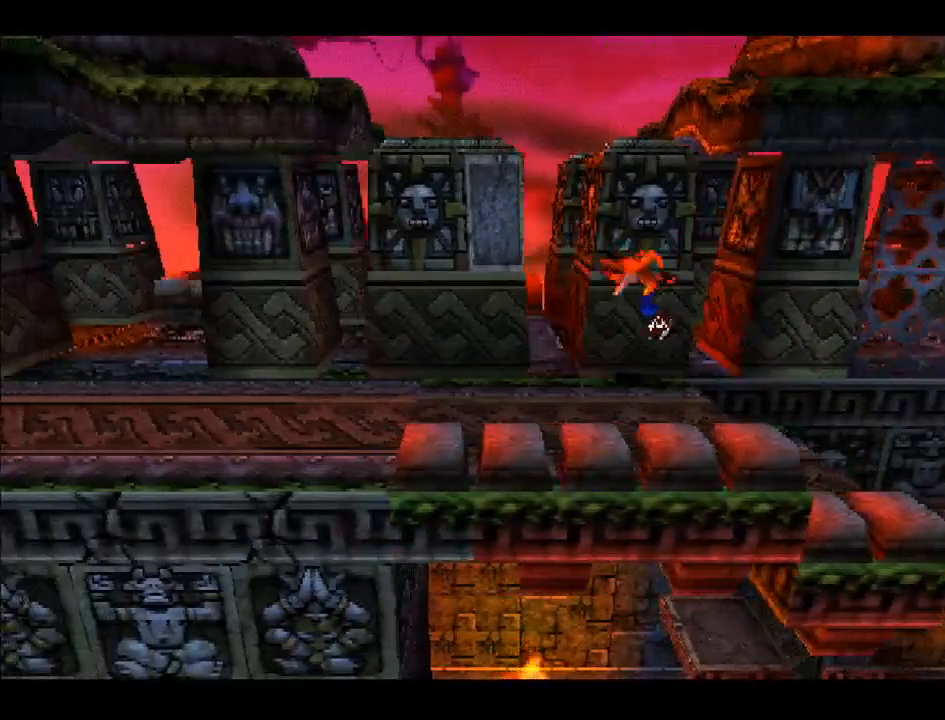
{"buttons": ["DPAD_LEFT"], "right_stick": "center", "events": []}
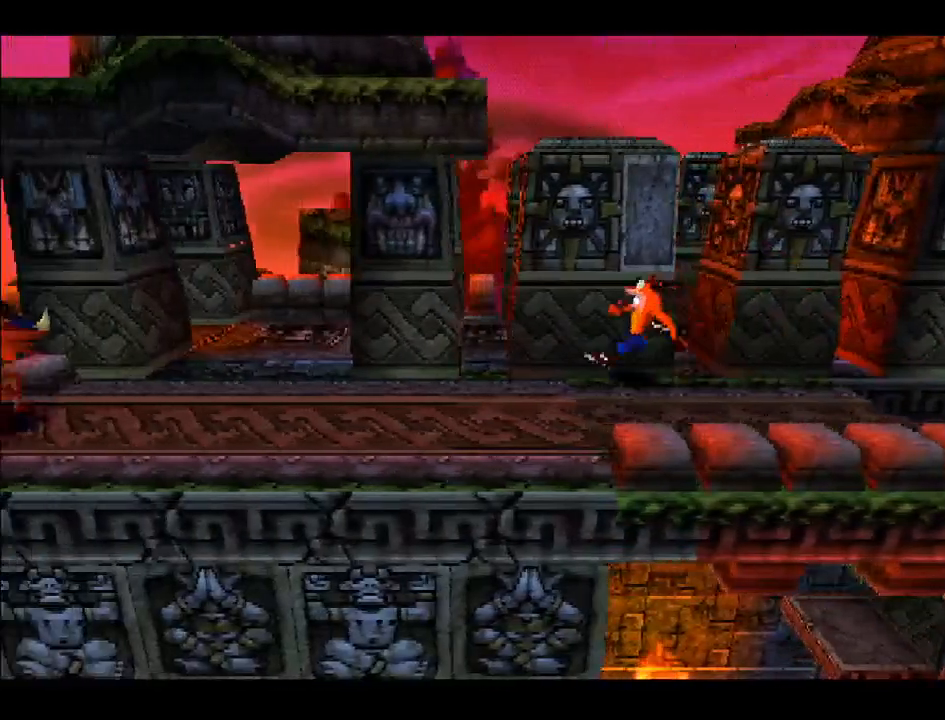
{"buttons": ["DPAD_LEFT"], "right_stick": "center", "events": []}
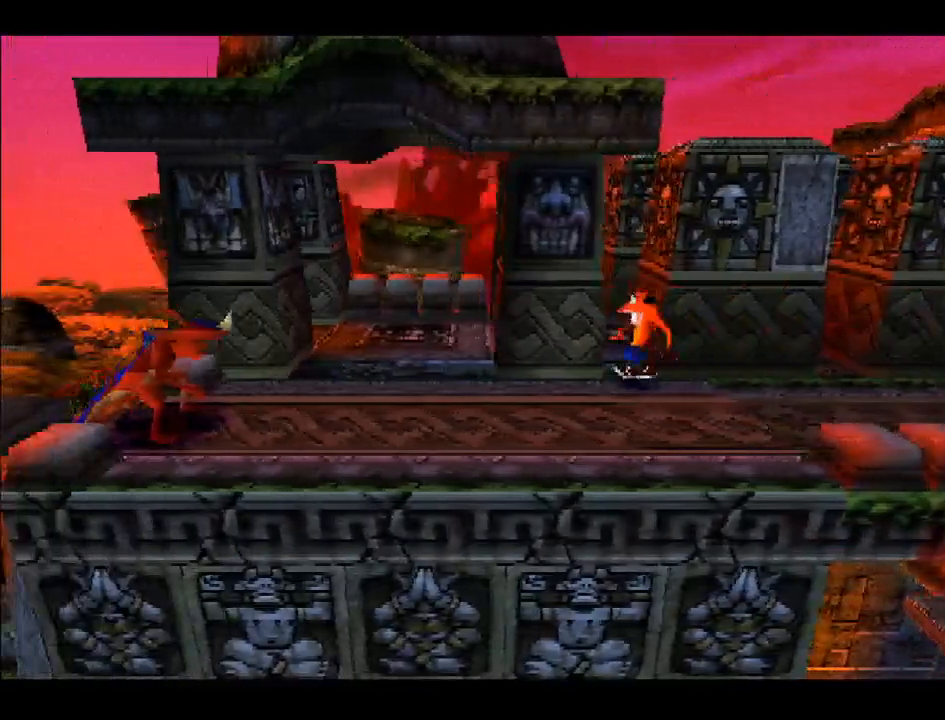
{"buttons": ["SQUARE", "DPAD_UP", "DPAD_LEFT"], "right_stick": "center", "events": [[83, "DPAD_DOWN", "down"], [267, "DPAD_DOWN", "up"], [383, "DPAD_UP", "down"], [500, "SQUARE", "down"]]}
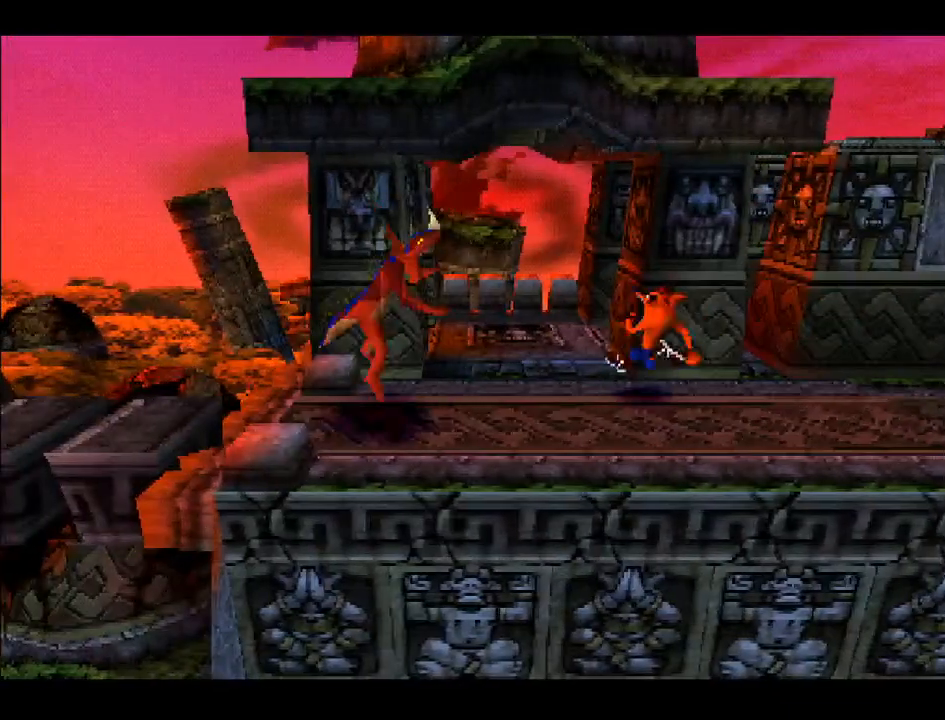
{"buttons": [], "right_stick": "center", "events": [[233, "SQUARE", "up"], [367, "DPAD_LEFT", "up"], [433, "DPAD_UP", "up"]]}
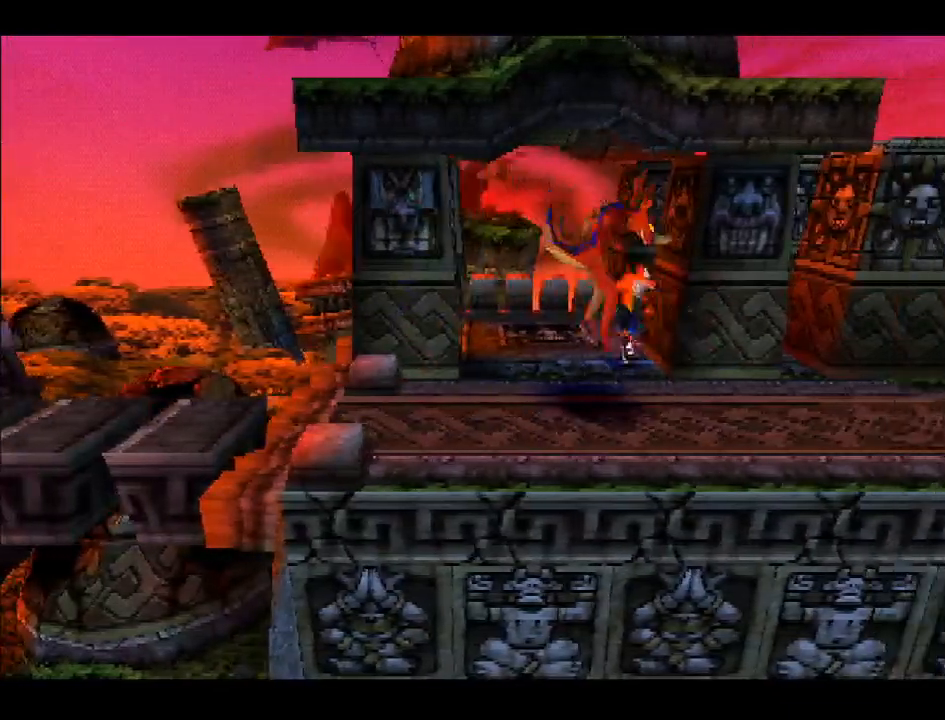
{"buttons": ["DPAD_DOWN"], "right_stick": "center", "events": [[50, "DPAD_DOWN", "down"], [133, "DPAD_LEFT", "down"], [167, "DPAD_DOWN", "up"], [183, "SQUARE", "down"], [350, "DPAD_DOWN", "down"], [350, "SQUARE", "up"], [417, "DPAD_LEFT", "up"]]}
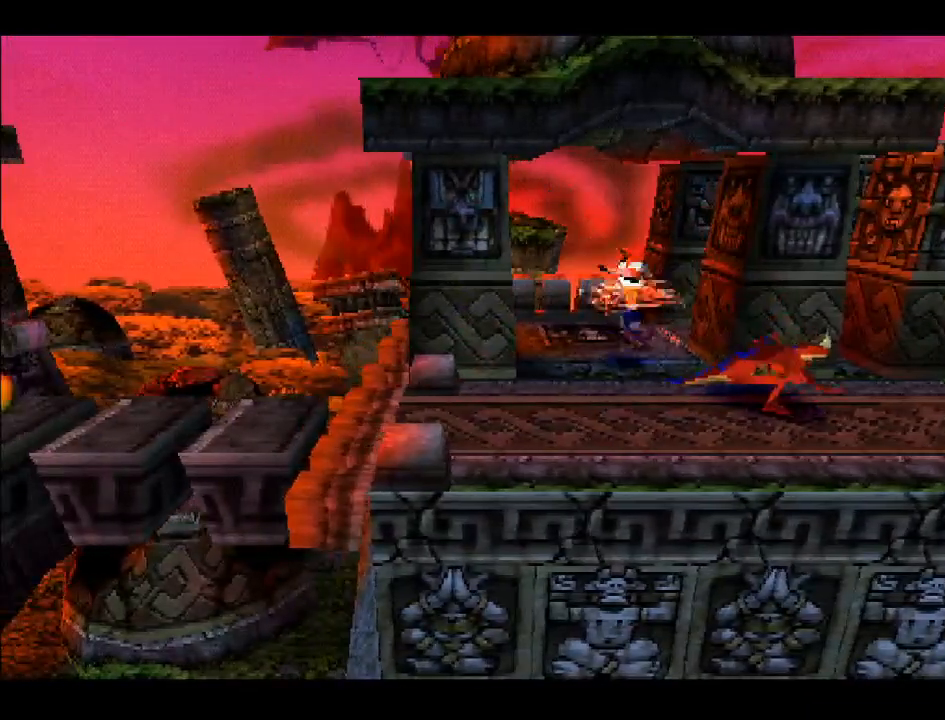
{"buttons": ["SQUARE", "DPAD_RIGHT"], "right_stick": "center", "events": [[267, "SQUARE", "down"], [333, "DPAD_RIGHT", "down"], [400, "DPAD_DOWN", "up"], [417, "SQUARE", "up"], [467, "SQUARE", "down"]]}
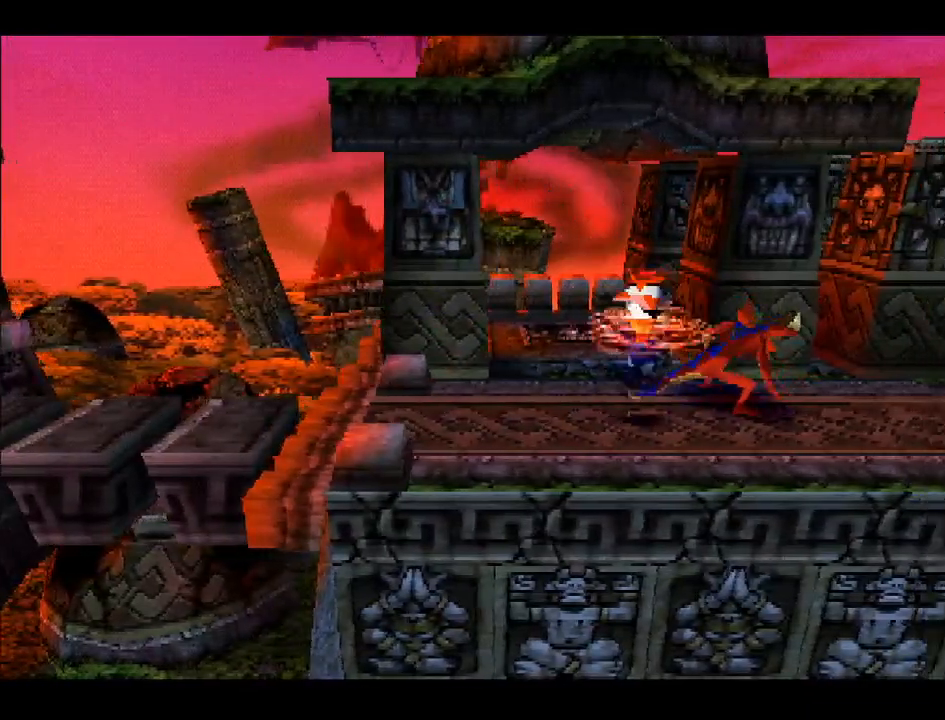
{"buttons": ["DPAD_RIGHT"], "right_stick": "center", "events": [[83, "SQUARE", "up"], [150, "SQUARE", "down"], [250, "SQUARE", "up"], [317, "SQUARE", "down"], [433, "SQUARE", "up"]]}
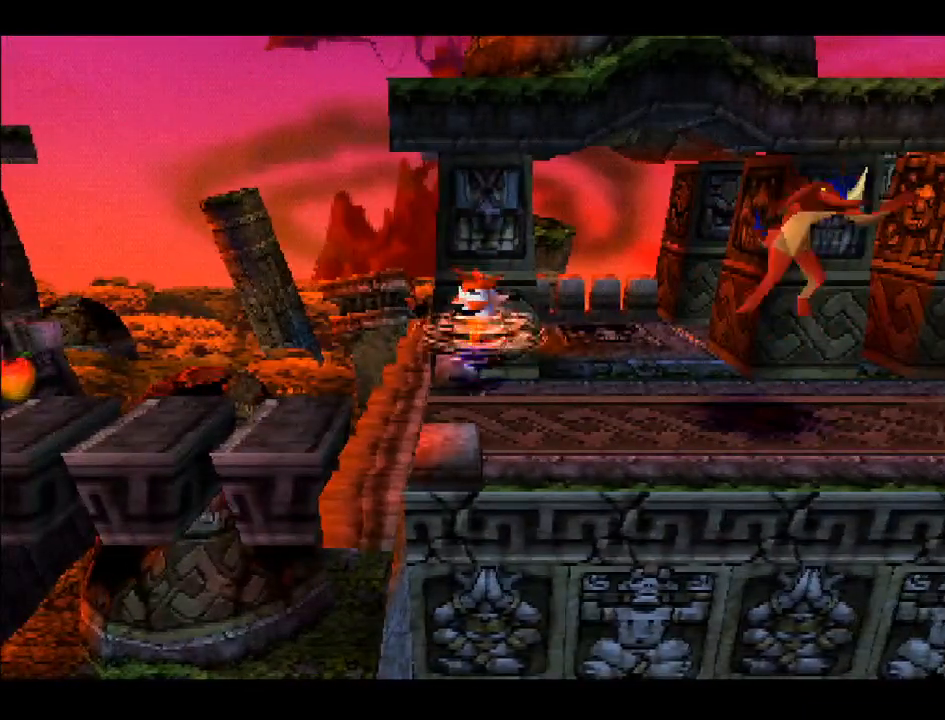
{"buttons": ["DPAD_LEFT"], "right_stick": "center", "events": [[17, "CROSS", "down"], [150, "CROSS", "up"], [267, "DPAD_RIGHT", "up"], [333, "DPAD_LEFT", "down"], [350, "SQUARE", "down"], [467, "SQUARE", "up"]]}
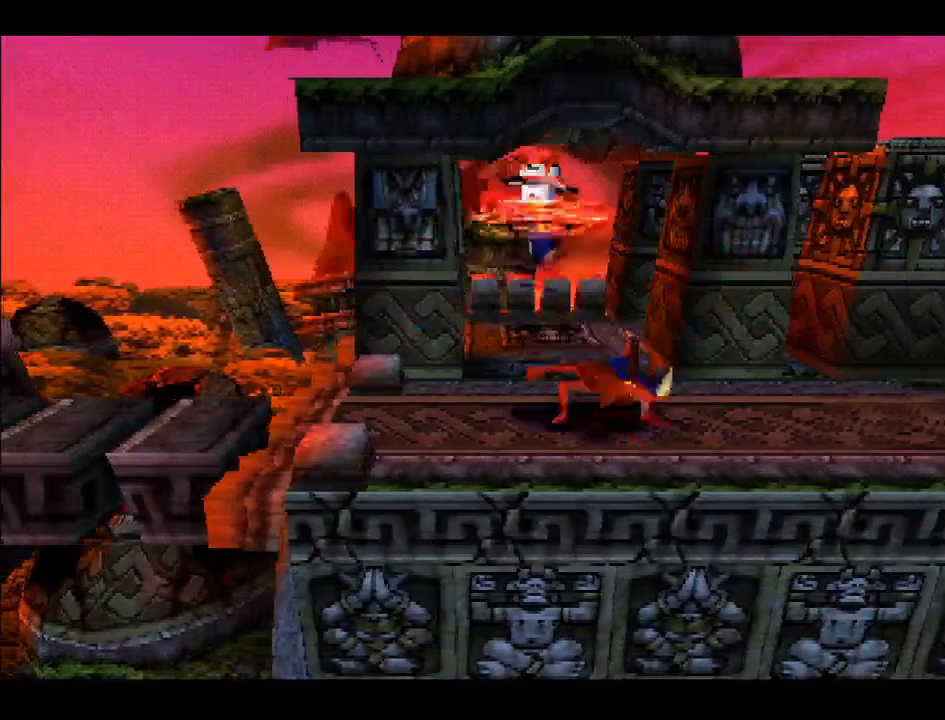
{"buttons": ["DPAD_LEFT"], "right_stick": "center", "events": [[33, "SQUARE", "down"], [117, "DPAD_DOWN", "down"], [117, "SQUARE", "up"], [133, "DPAD_LEFT", "up"], [150, "DPAD_RIGHT", "down"], [183, "DPAD_DOWN", "up"], [183, "SQUARE", "down"], [283, "SQUARE", "up"], [483, "DPAD_DOWN", "down"], [483, "DPAD_LEFT", "down"], [483, "DPAD_RIGHT", "up"], [500, "DPAD_DOWN", "up"]]}
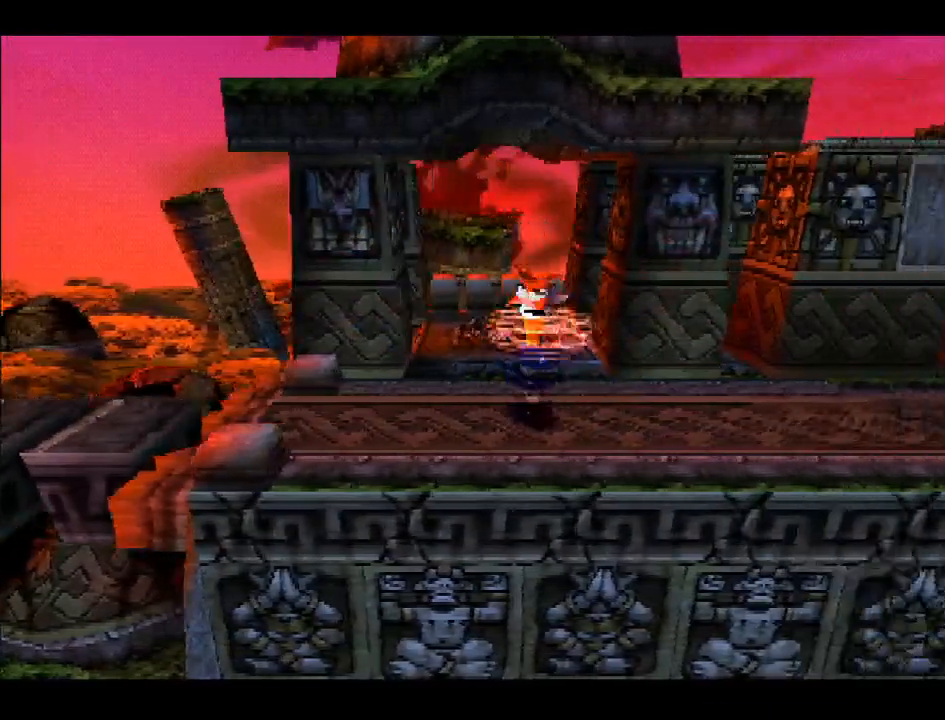
{"buttons": ["DPAD_UP", "DPAD_LEFT"], "right_stick": "center", "events": [[83, "DPAD_DOWN", "down"], [267, "DPAD_DOWN", "up"], [500, "DPAD_UP", "down"]]}
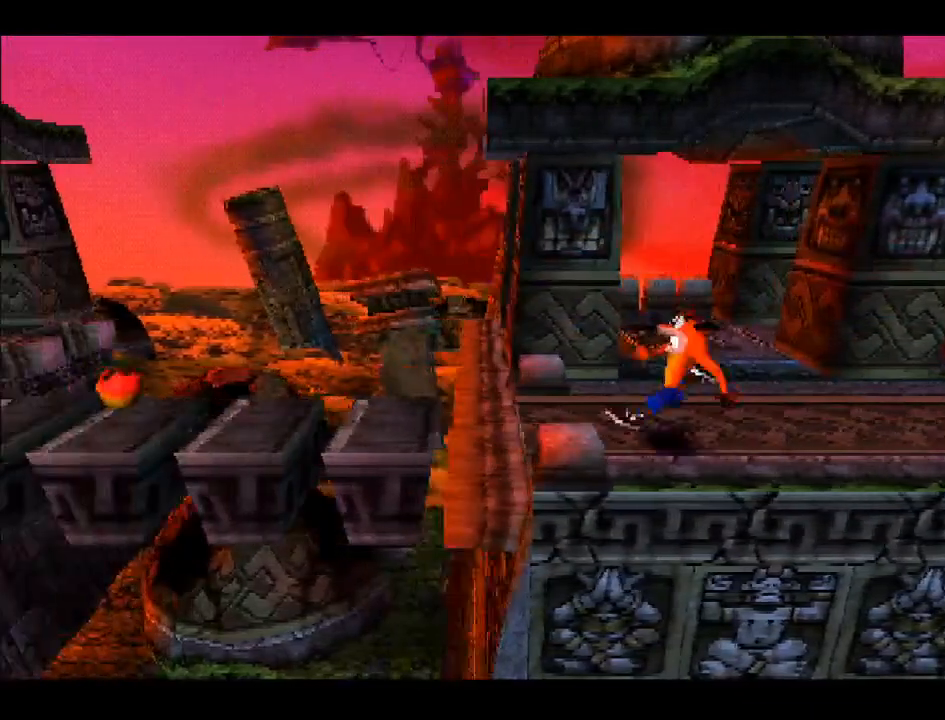
{"buttons": ["DPAD_LEFT"], "right_stick": "center", "events": [[83, "DPAD_LEFT", "up"], [117, "DPAD_LEFT", "down"], [217, "DPAD_UP", "up"], [317, "CROSS", "down"], [500, "CROSS", "up"]]}
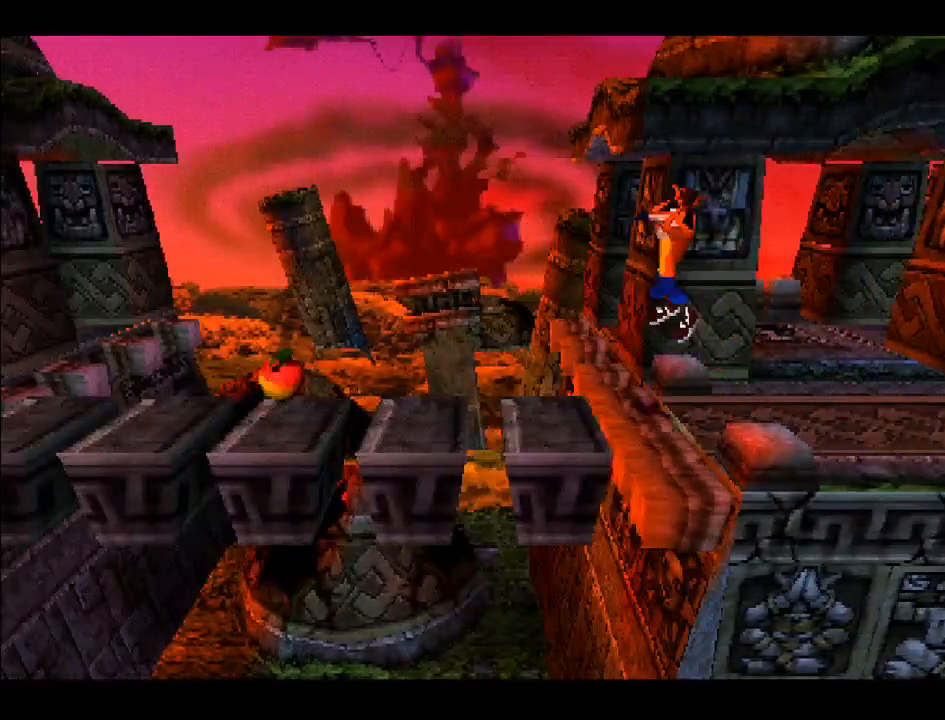
{"buttons": ["DPAD_LEFT"], "right_stick": "center", "events": []}
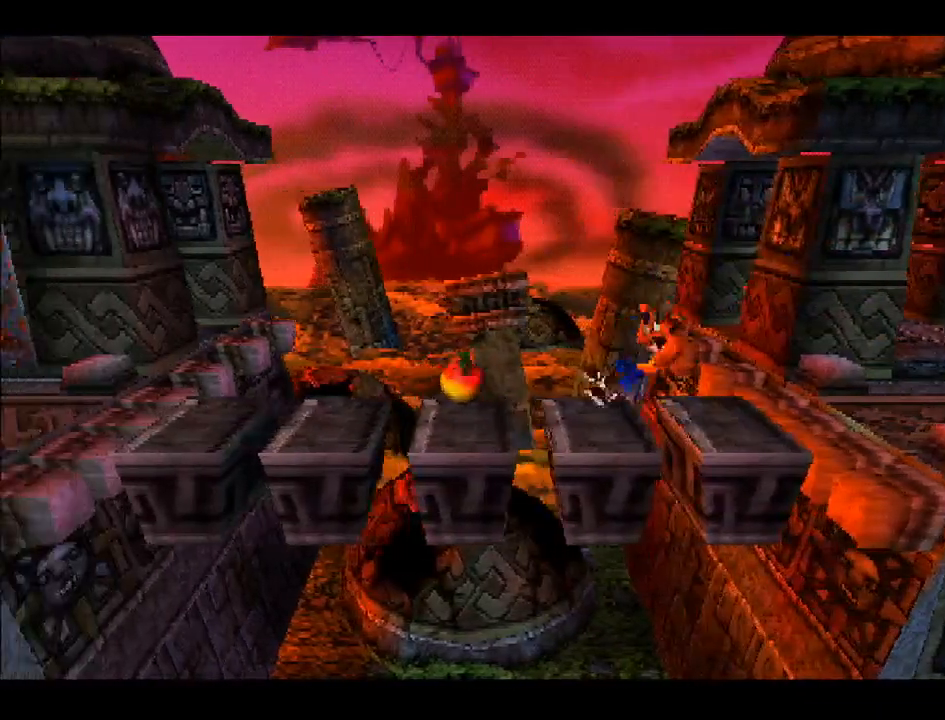
{"buttons": ["DPAD_LEFT"], "right_stick": "center", "events": [[83, "CROSS", "down"], [483, "CROSS", "up"]]}
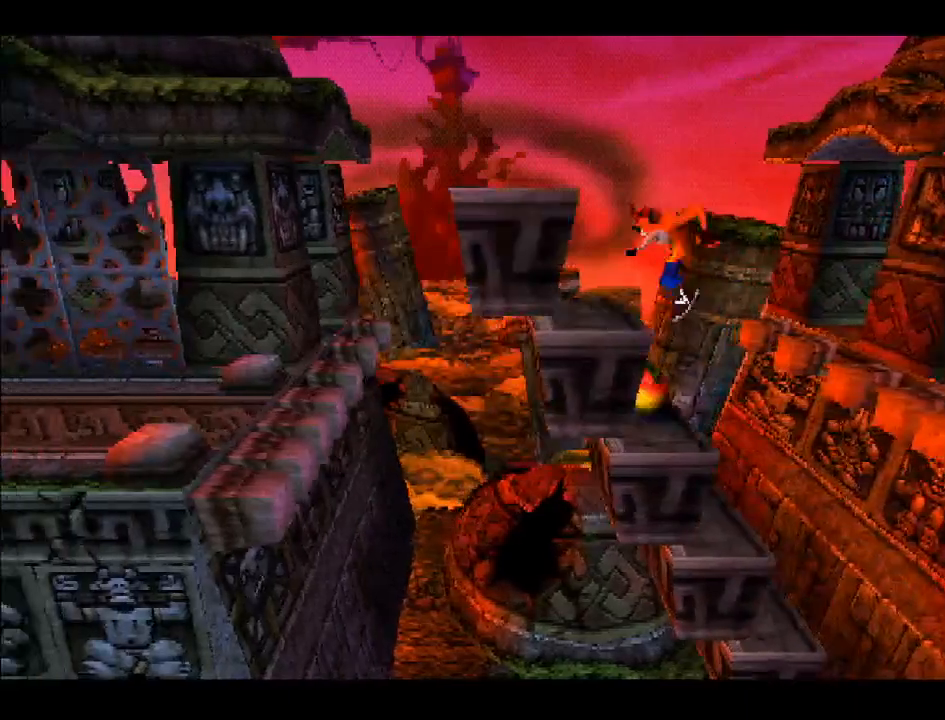
{"buttons": ["CROSS", "DPAD_LEFT"], "right_stick": "center", "events": [[450, "CROSS", "down"]]}
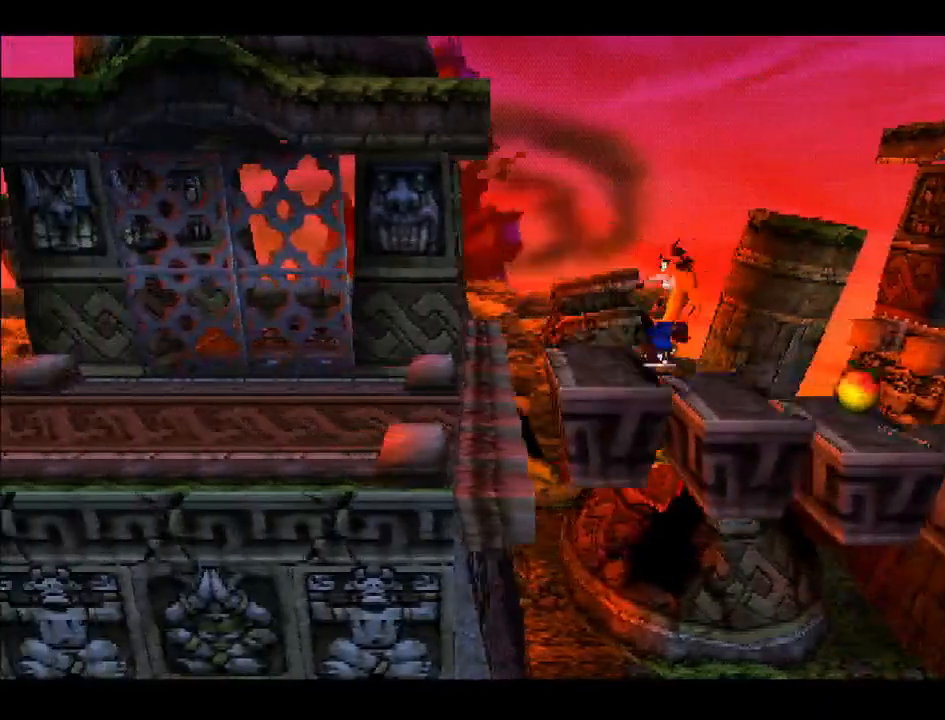
{"buttons": ["DPAD_LEFT"], "right_stick": "center", "events": [[133, "CROSS", "up"]]}
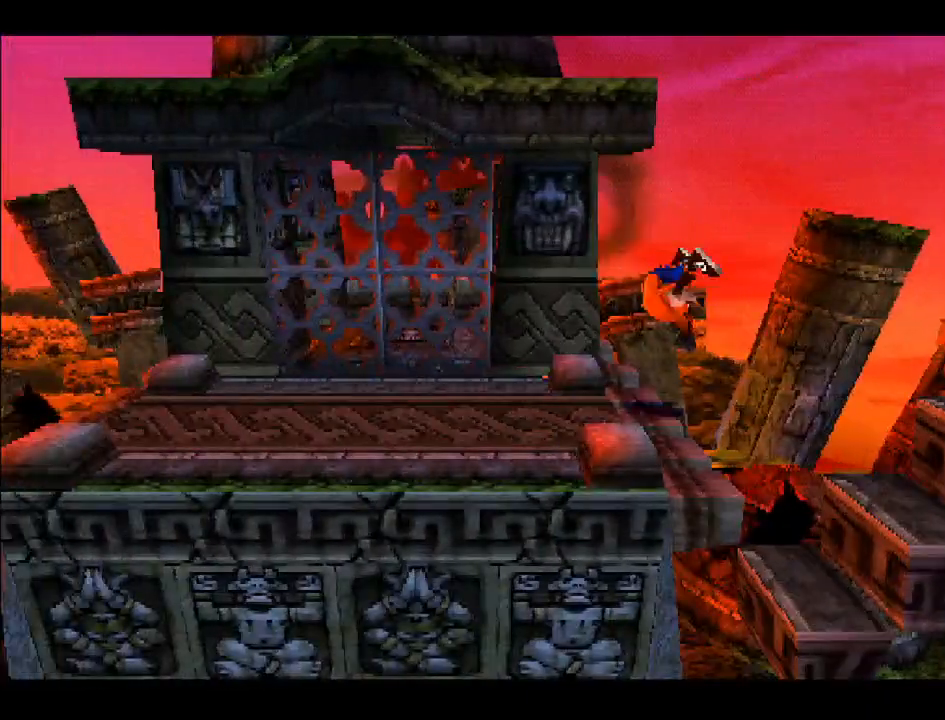
{"buttons": ["DPAD_LEFT"], "right_stick": "center", "events": []}
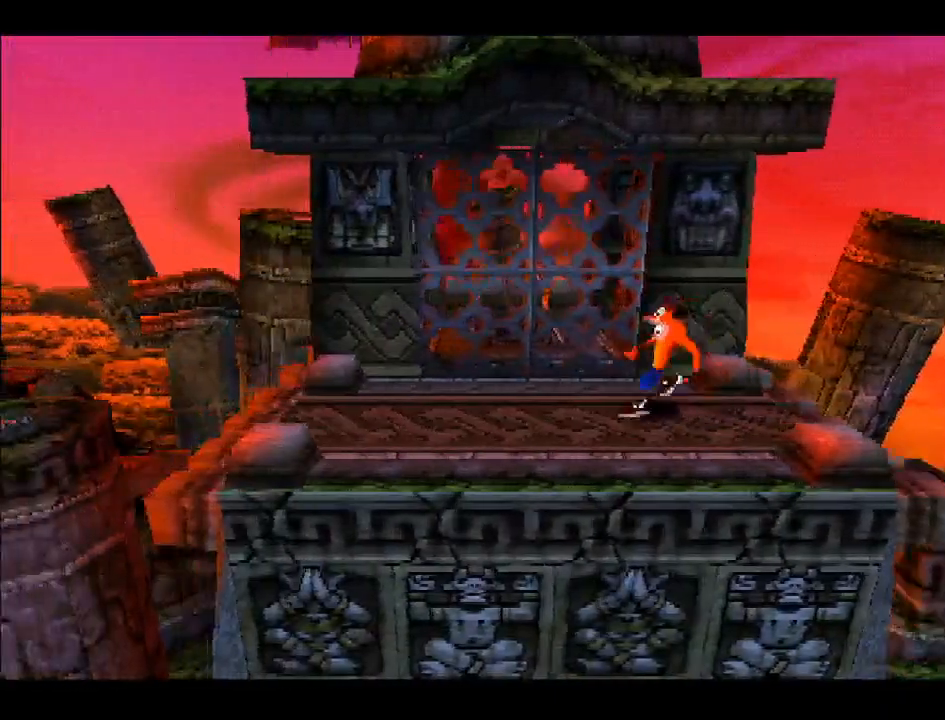
{"buttons": ["DPAD_LEFT"], "right_stick": "center", "events": []}
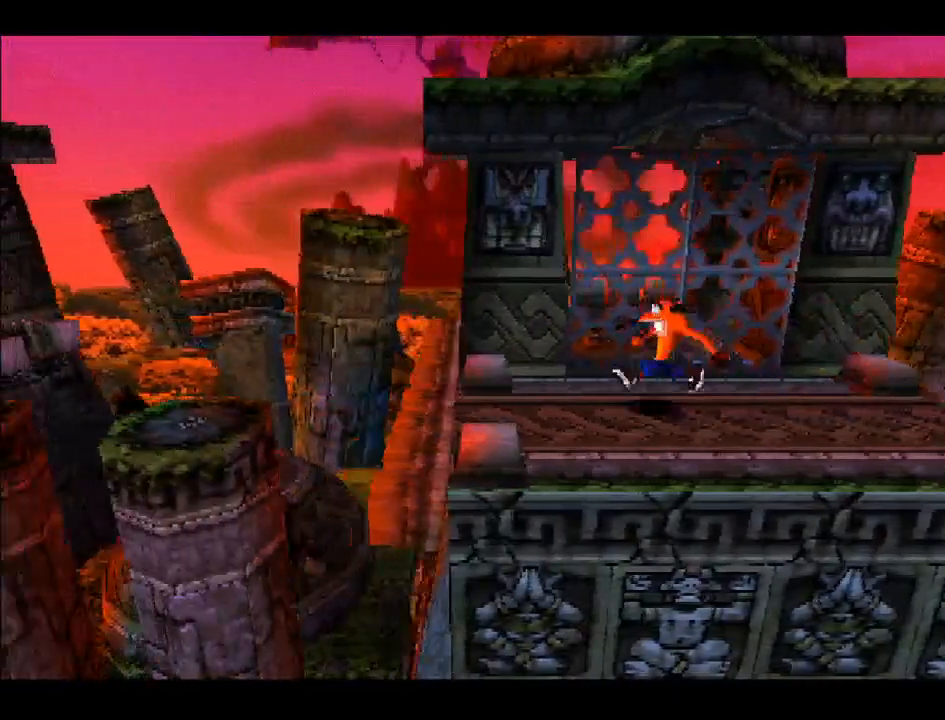
{"buttons": ["CROSS", "DPAD_LEFT"], "right_stick": "center", "events": [[500, "CROSS", "down"]]}
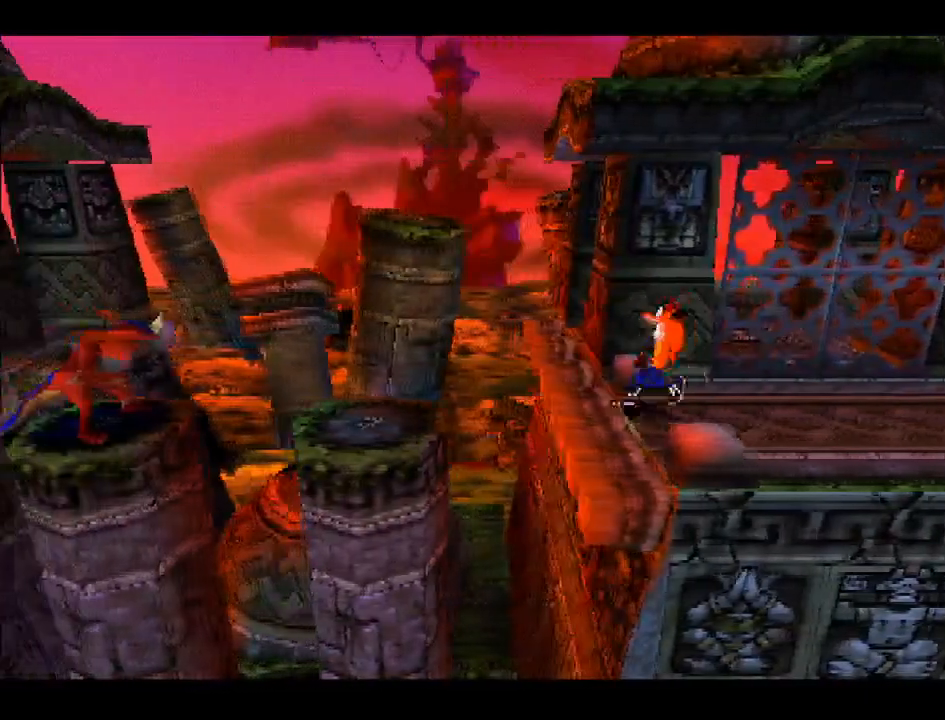
{"buttons": ["DPAD_LEFT"], "right_stick": "center", "events": [[283, "CROSS", "up"]]}
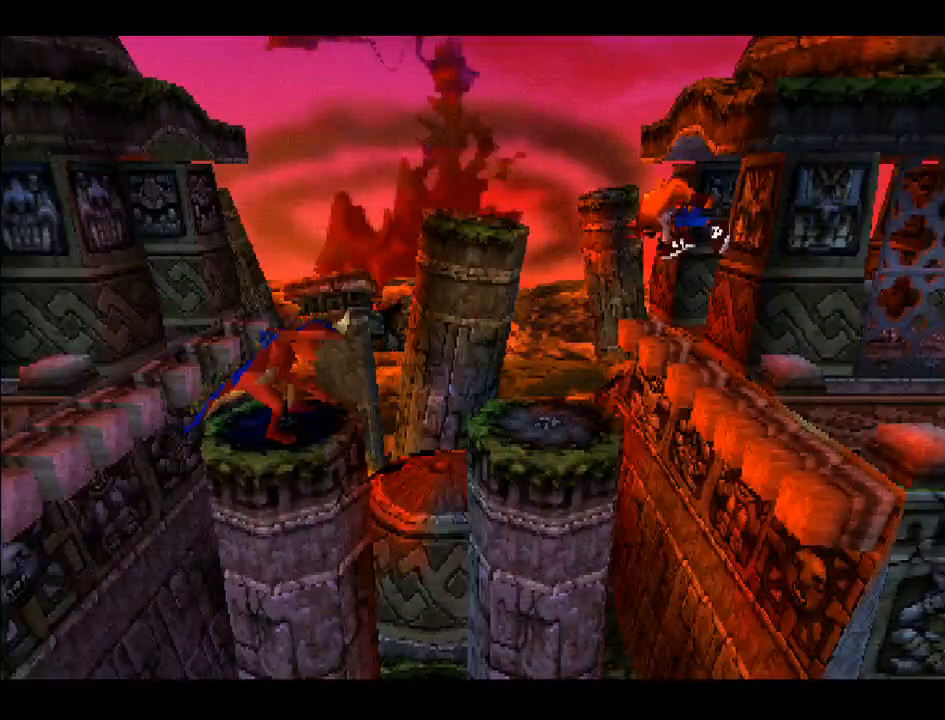
{"buttons": ["CROSS", "DPAD_RIGHT"], "right_stick": "center", "events": [[100, "DPAD_LEFT", "up"], [333, "DPAD_RIGHT", "down"], [433, "CROSS", "down"]]}
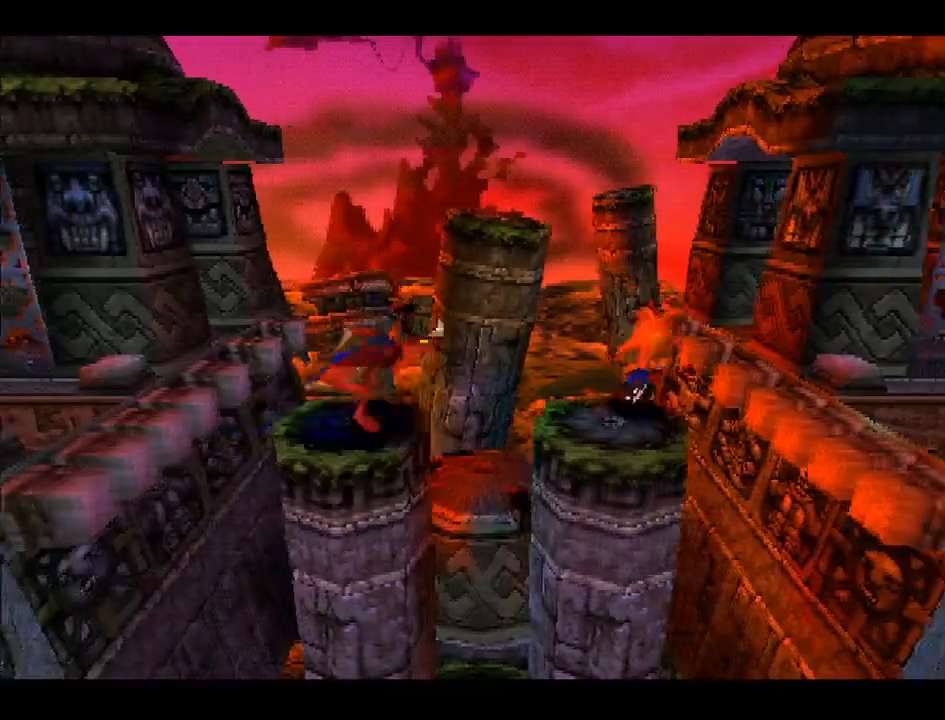
{"buttons": ["DPAD_RIGHT"], "right_stick": "center", "events": [[467, "CROSS", "up"]]}
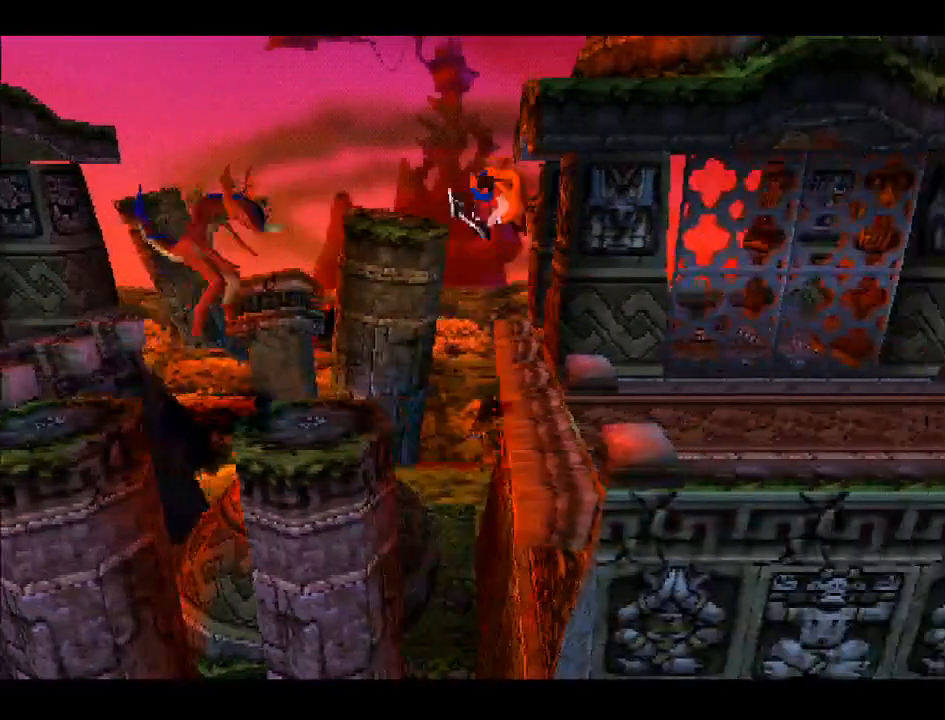
{"buttons": ["DPAD_RIGHT"], "right_stick": "center", "events": []}
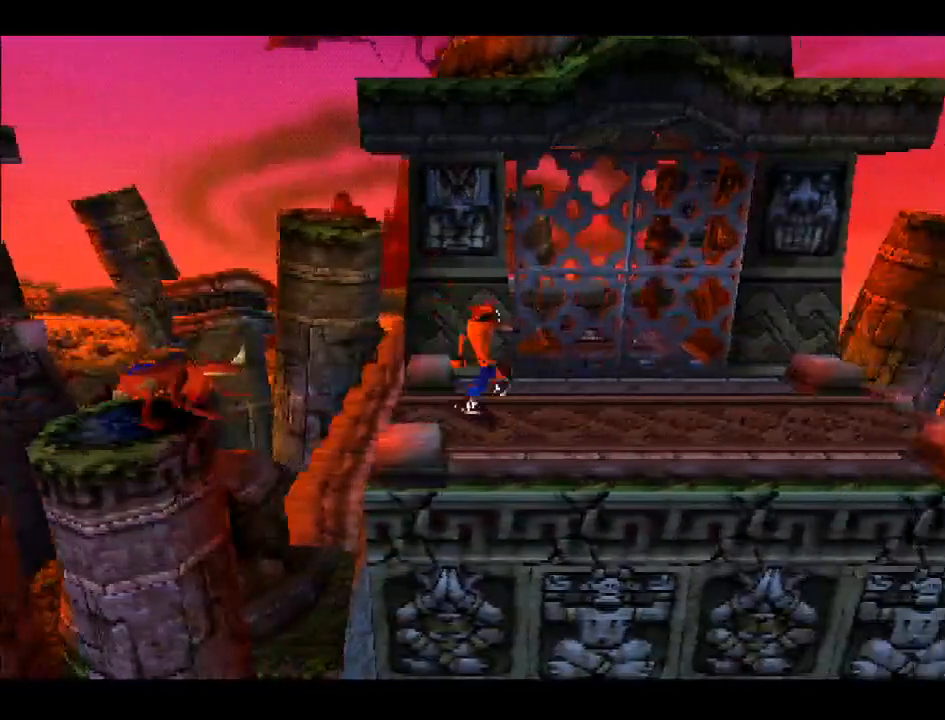
{"buttons": ["DPAD_RIGHT"], "right_stick": "center", "events": []}
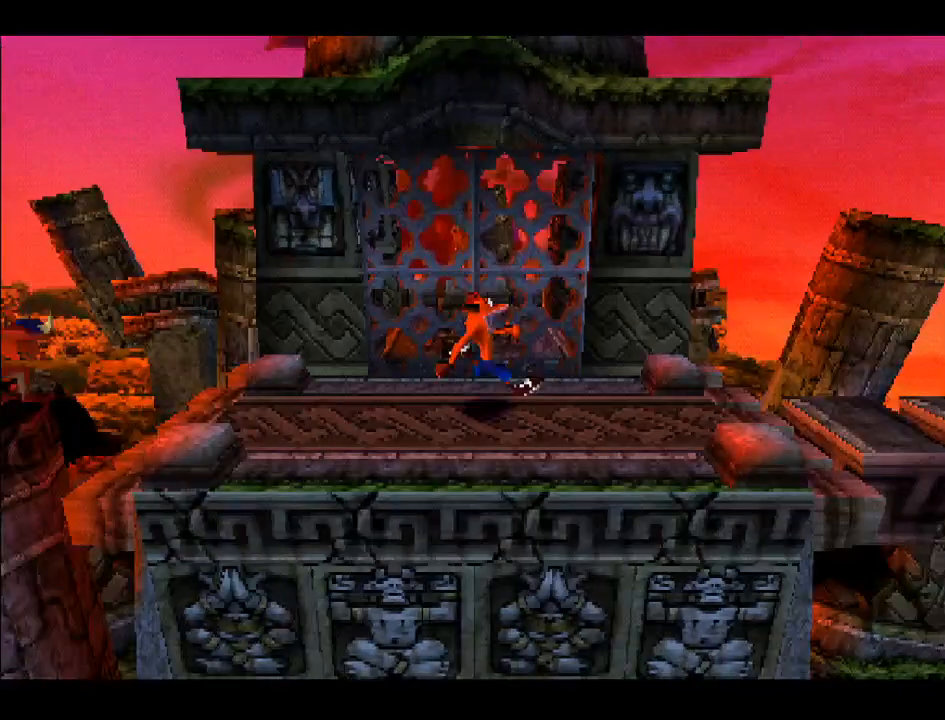
{"buttons": [], "right_stick": "center", "events": [[167, "DPAD_RIGHT", "up"], [300, "DPAD_LEFT", "down"], [433, "DPAD_LEFT", "up"]]}
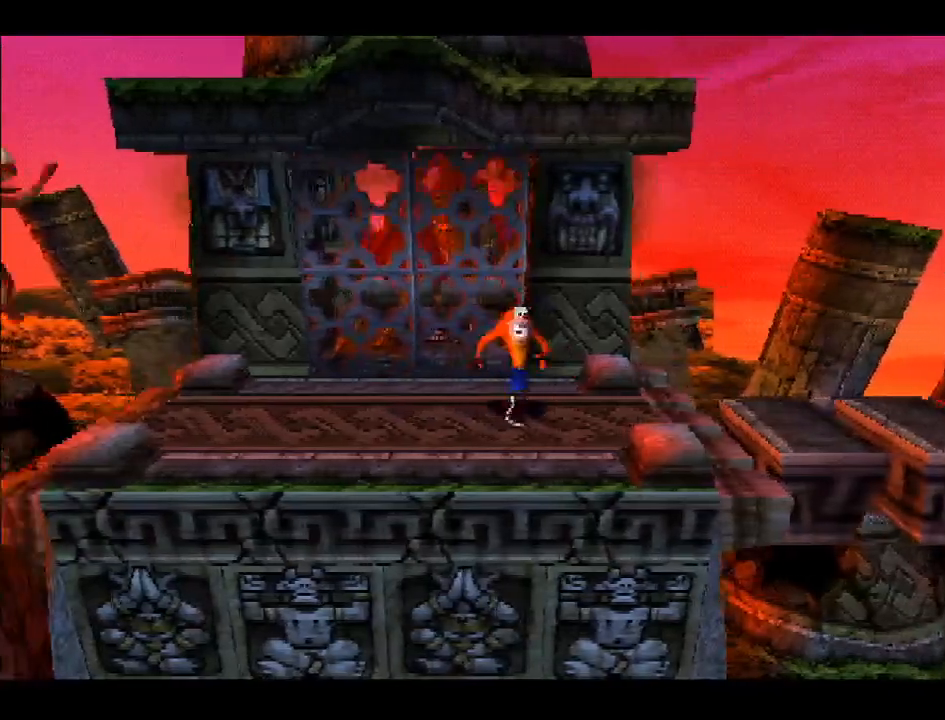
{"buttons": ["DPAD_LEFT"], "right_stick": "center", "events": [[317, "DPAD_LEFT", "down"]]}
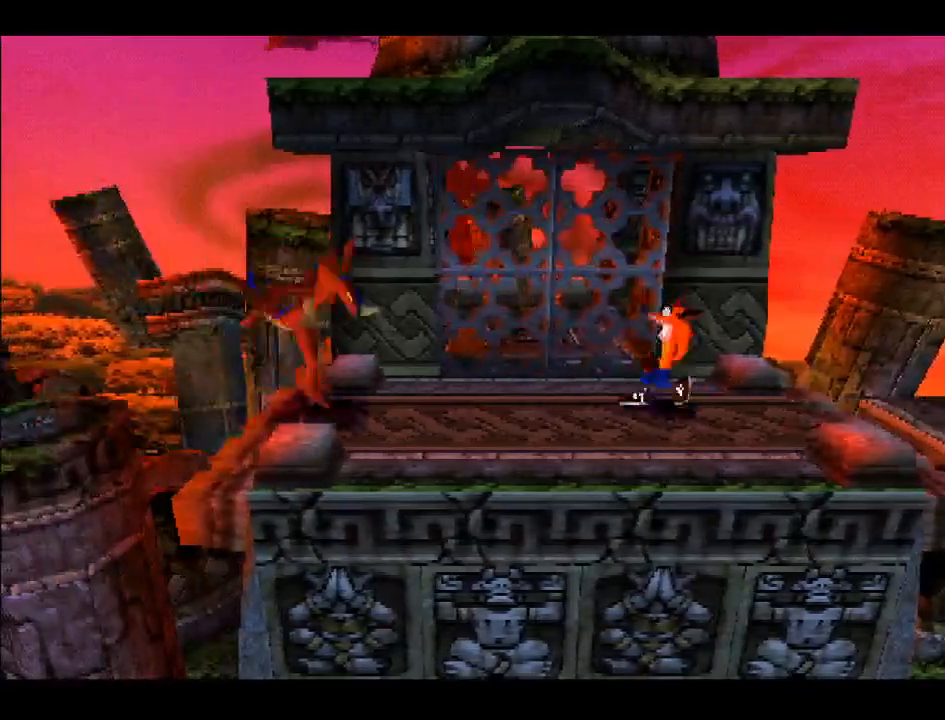
{"buttons": ["SQUARE", "DPAD_LEFT"], "right_stick": "center", "events": [[17, "CROSS", "down"], [233, "CROSS", "up"], [300, "SQUARE", "down"], [383, "SQUARE", "up"], [450, "SQUARE", "down"]]}
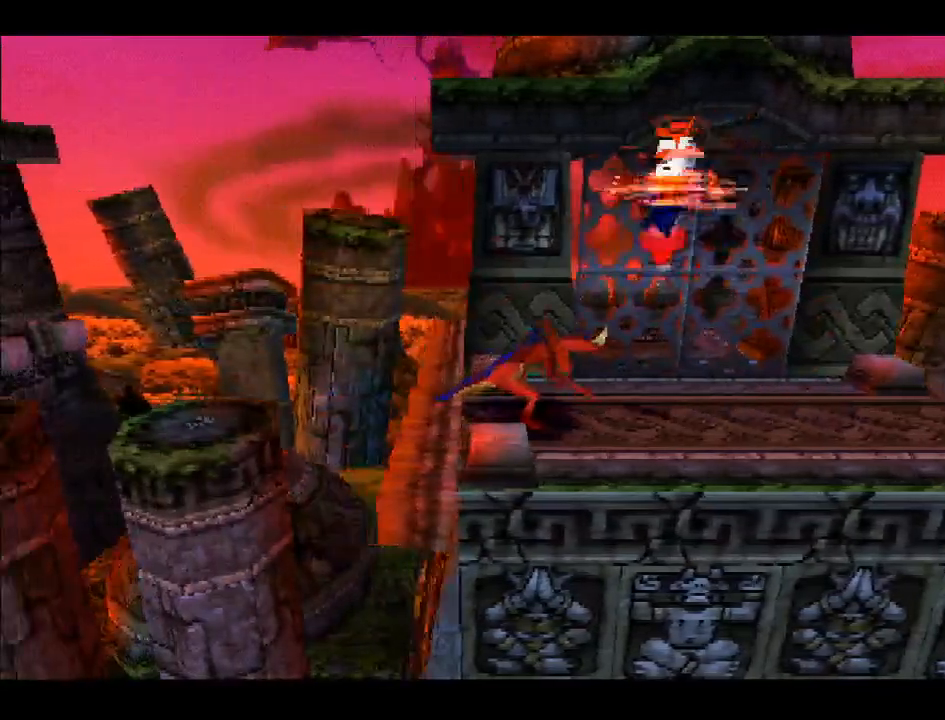
{"buttons": ["DPAD_RIGHT"], "right_stick": "center", "events": [[17, "DPAD_LEFT", "up"], [50, "SQUARE", "up"], [117, "SQUARE", "down"], [183, "DPAD_RIGHT", "down"], [200, "SQUARE", "up"], [267, "SQUARE", "down"], [350, "SQUARE", "up"], [417, "SQUARE", "down"], [483, "SQUARE", "up"]]}